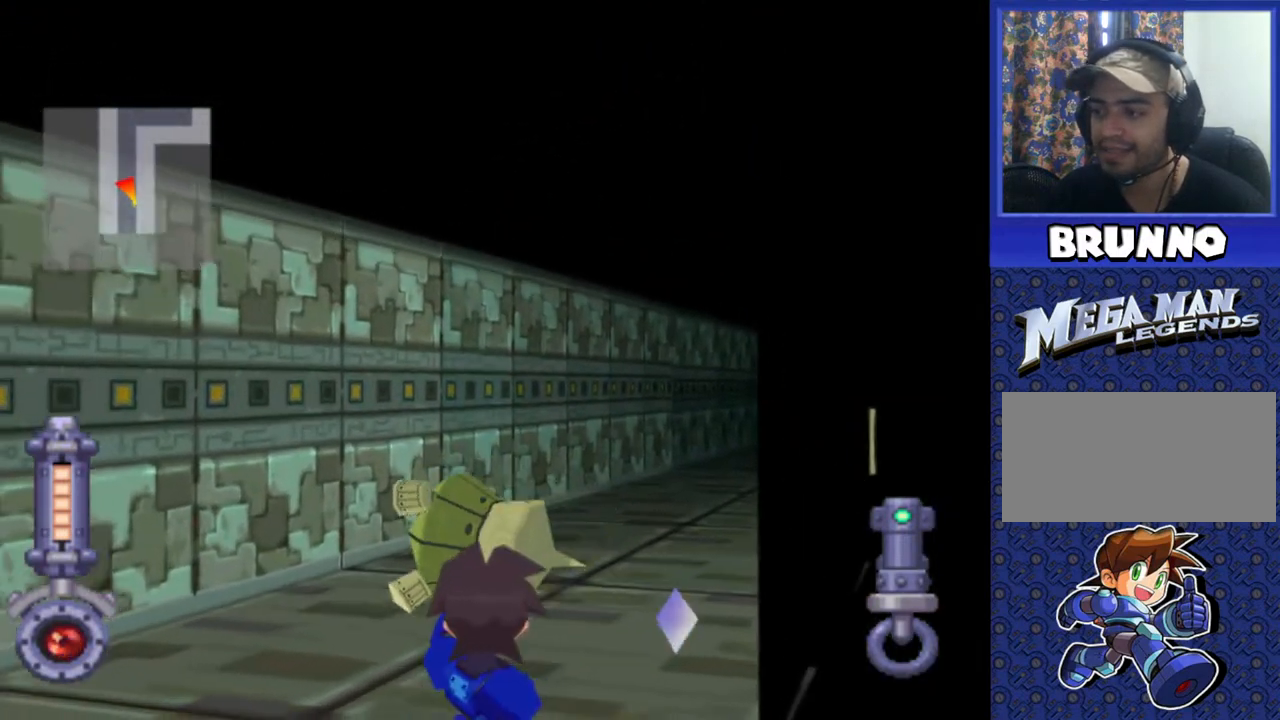
Gameplay with a controller (PlayStation layout); each line is a JSON object with the inputs held at the frame after it. "events" lists button and stick changes between this image and that frame as [ms after this image, input, new state], when the widget could be followed in between. Not read: L3 R3.
{"buttons": ["SQUARE", "R2"], "events": []}
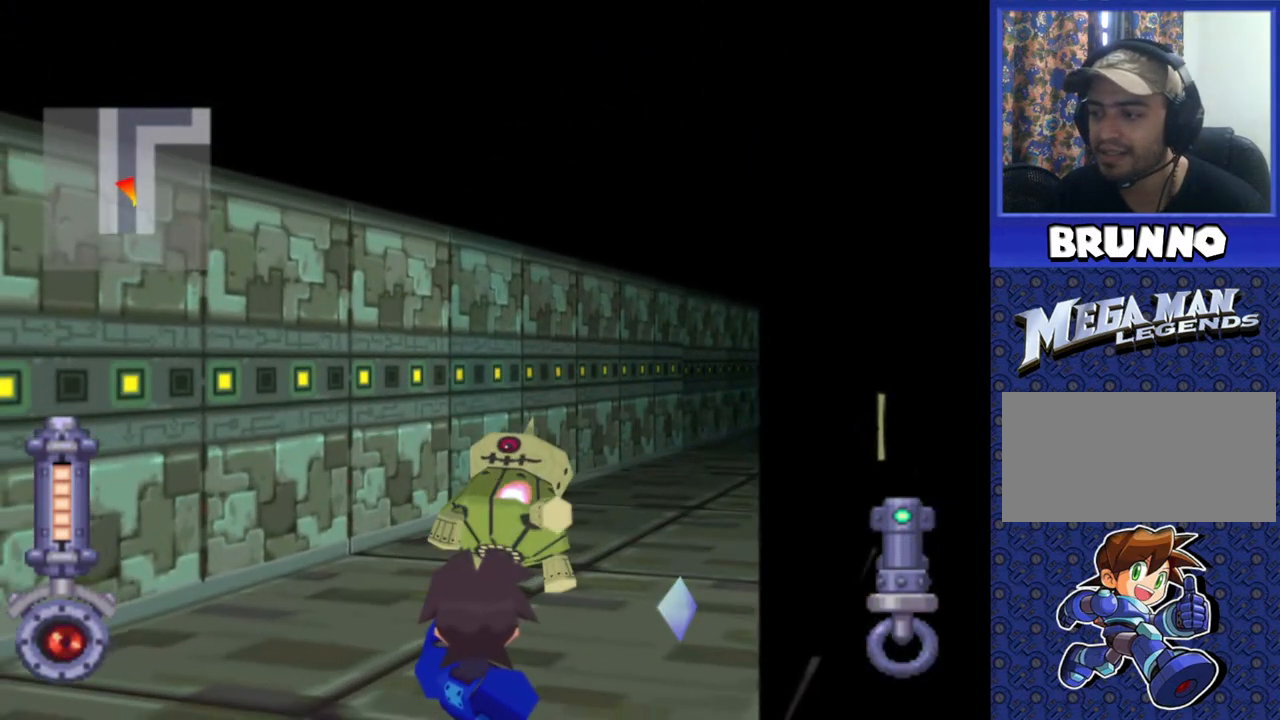
{"buttons": ["START"], "events": [[283, "SQUARE", "up"], [333, "R2", "up"], [417, "START", "down"]]}
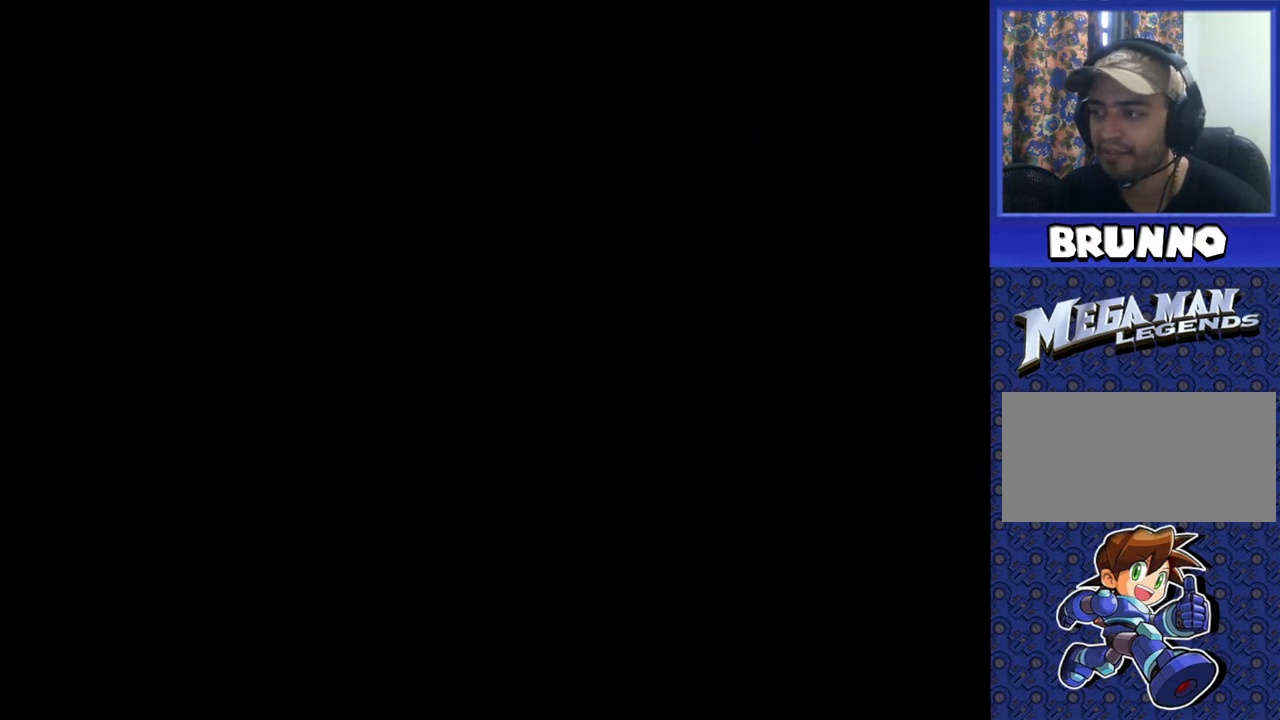
{"buttons": [], "events": [[50, "START", "up"]]}
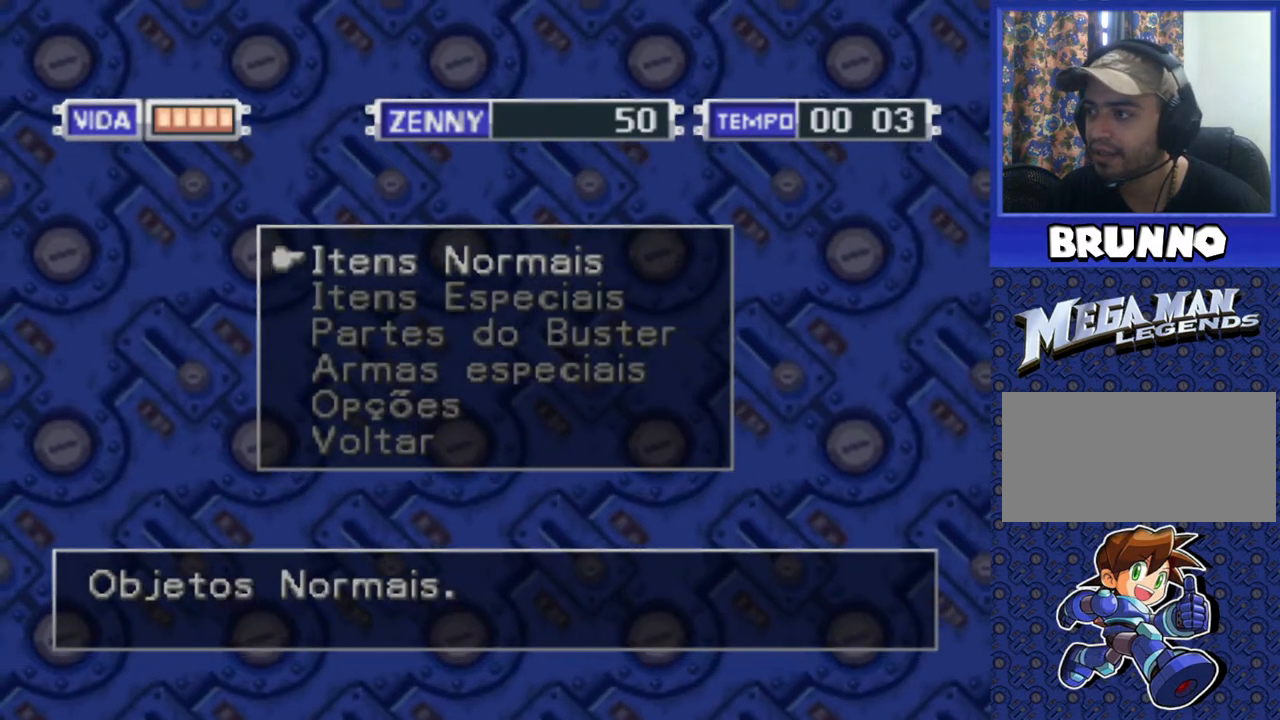
{"buttons": [], "events": [[200, "START", "down"], [317, "START", "up"]]}
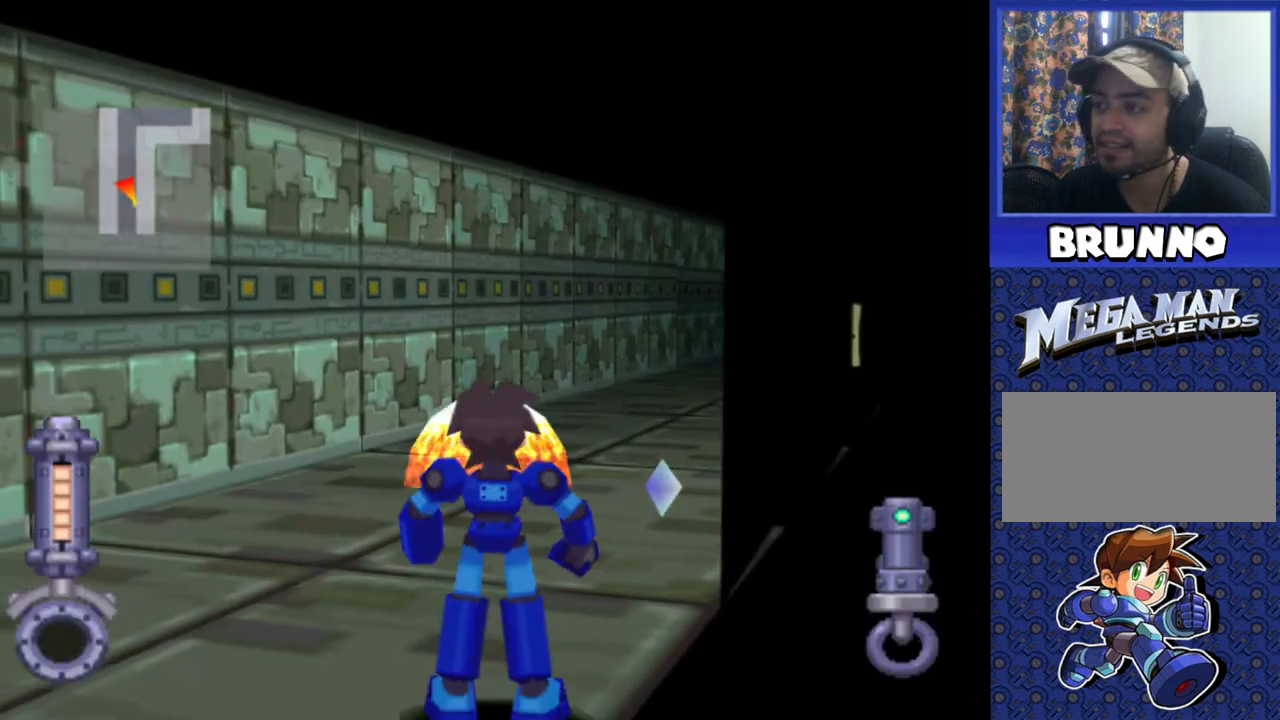
{"buttons": [], "events": []}
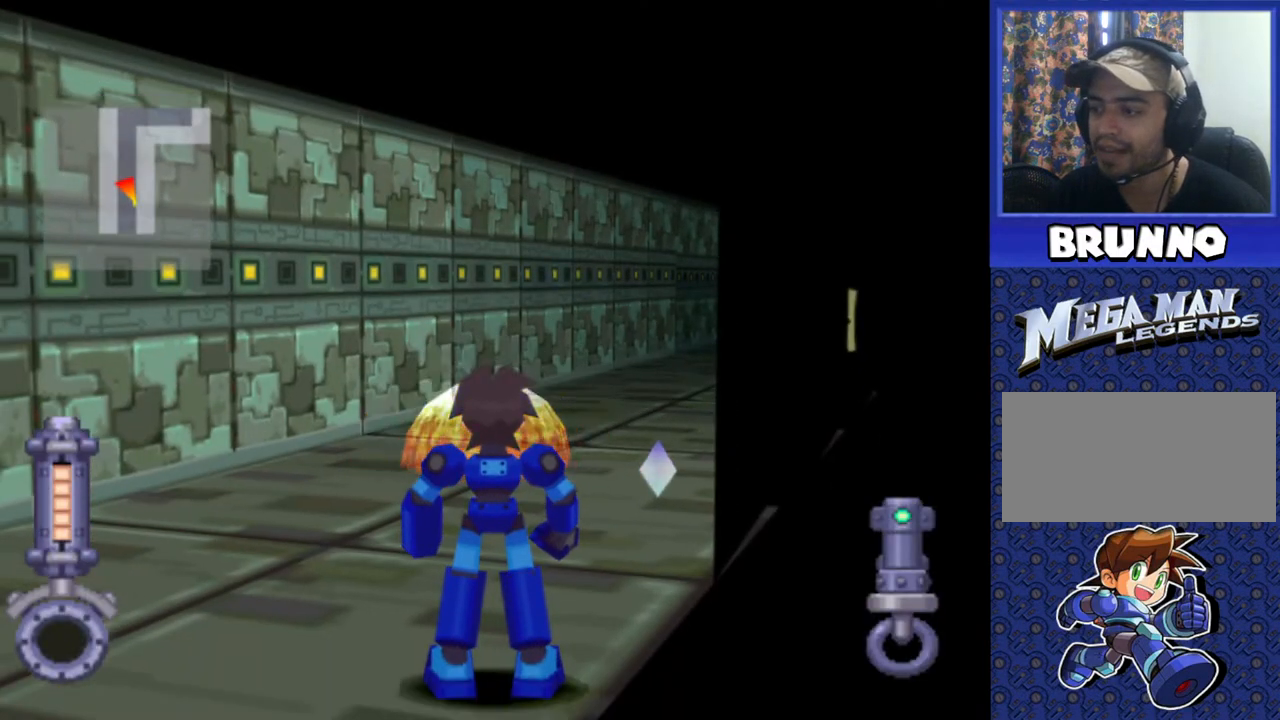
{"buttons": ["DPAD_UP"], "events": [[67, "DPAD_UP", "down"]]}
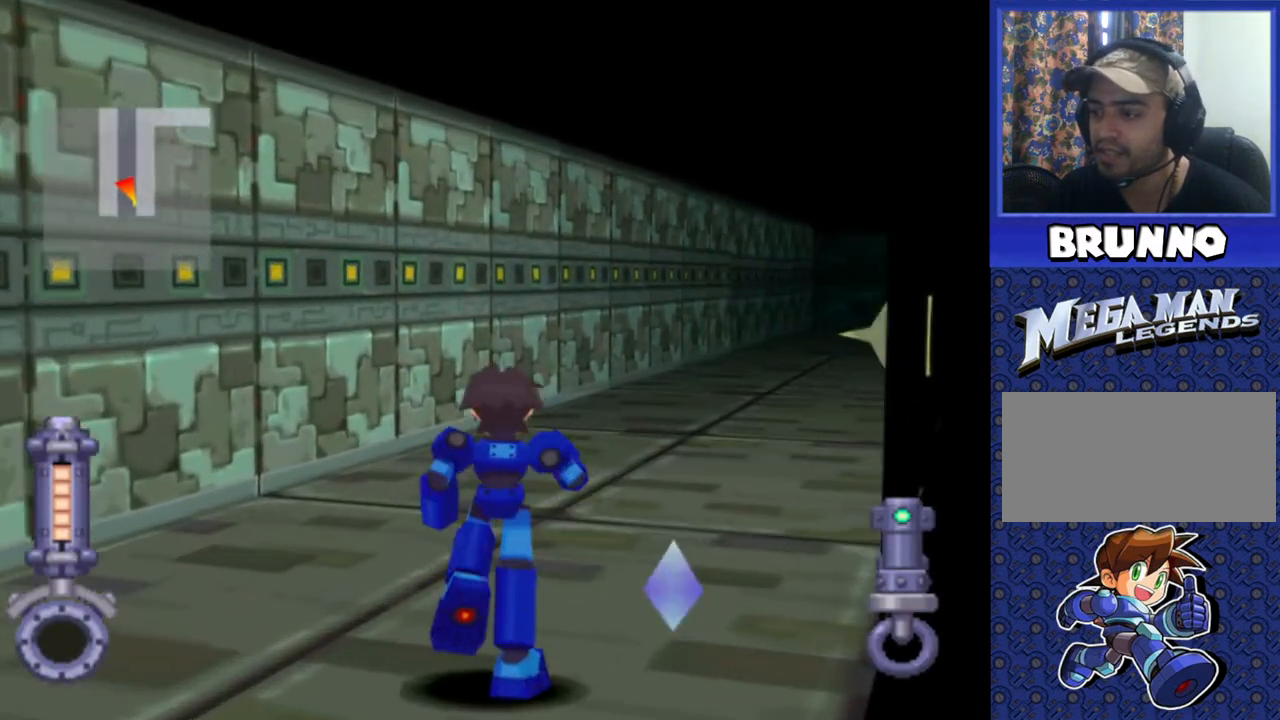
{"buttons": ["DPAD_UP"], "events": [[17, "DPAD_UP", "up"], [217, "DPAD_UP", "down"], [350, "DPAD_UP", "up"], [450, "DPAD_UP", "down"]]}
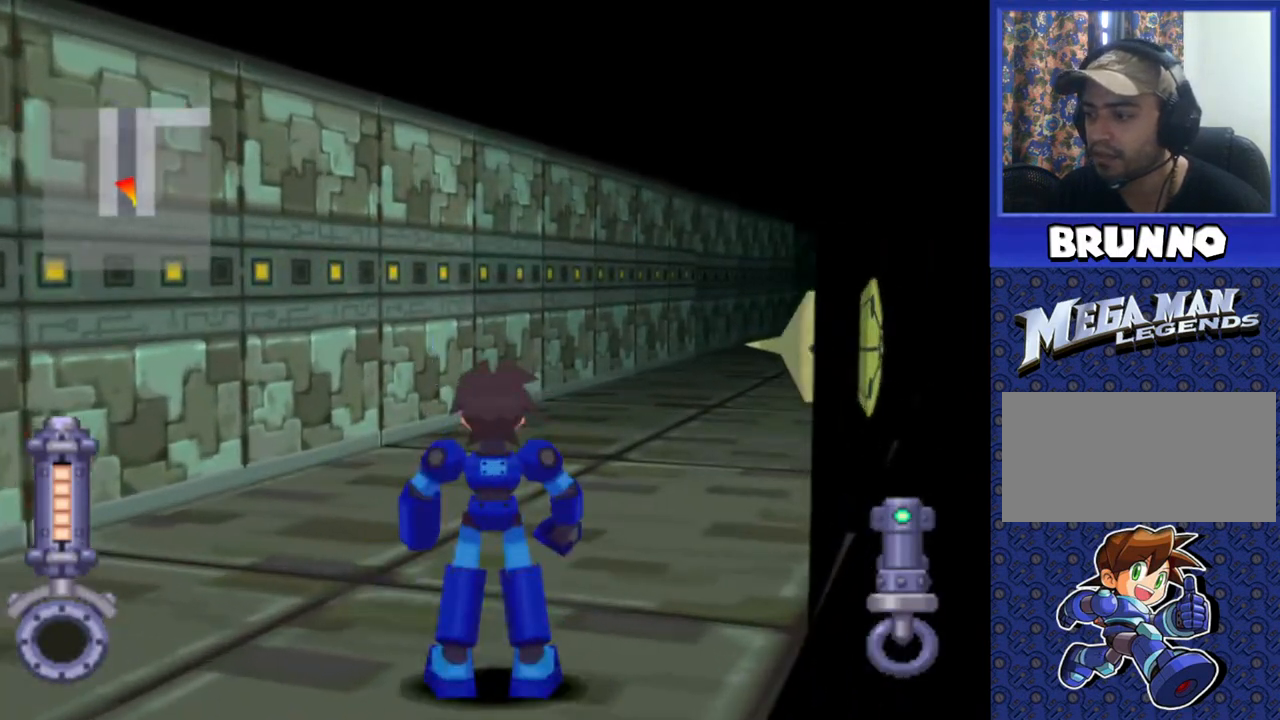
{"buttons": [], "events": [[183, "DPAD_RIGHT", "down"], [200, "DPAD_UP", "up"], [400, "DPAD_RIGHT", "up"]]}
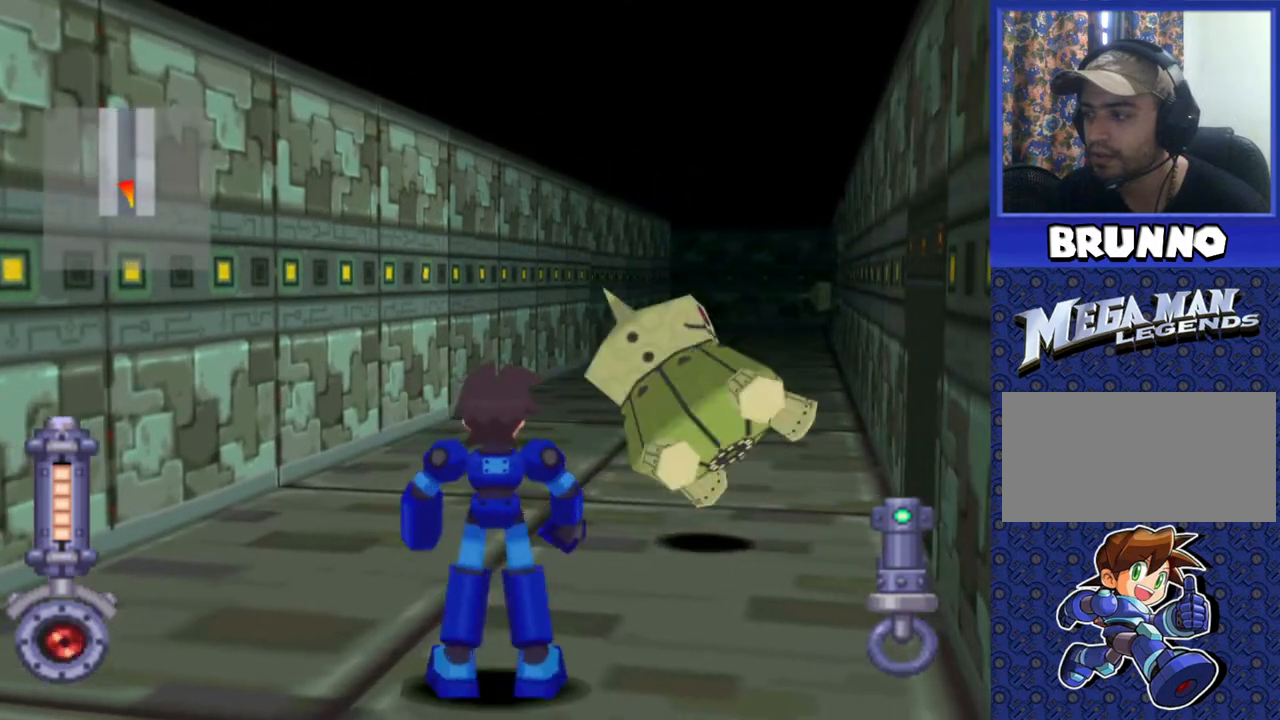
{"buttons": ["R2"], "events": [[133, "DPAD_DOWN", "down"], [267, "DPAD_DOWN", "up"], [433, "R2", "down"]]}
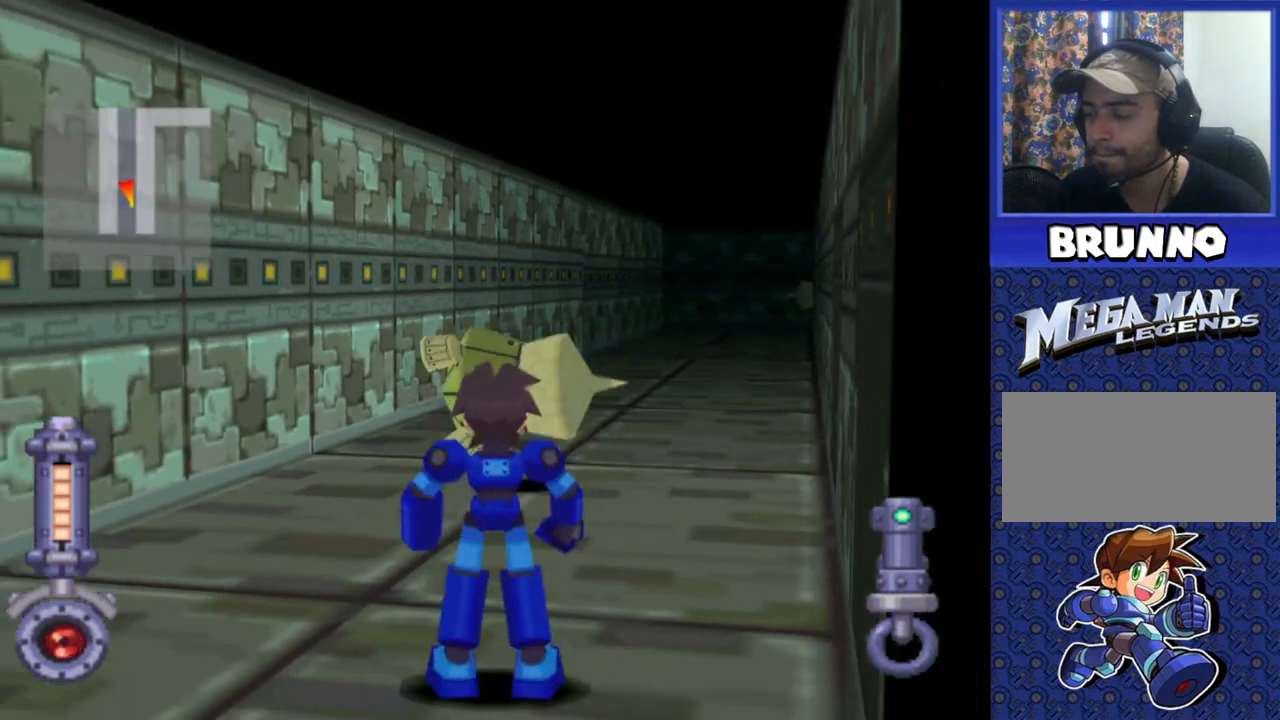
{"buttons": ["SQUARE", "R2"], "events": [[17, "SQUARE", "down"]]}
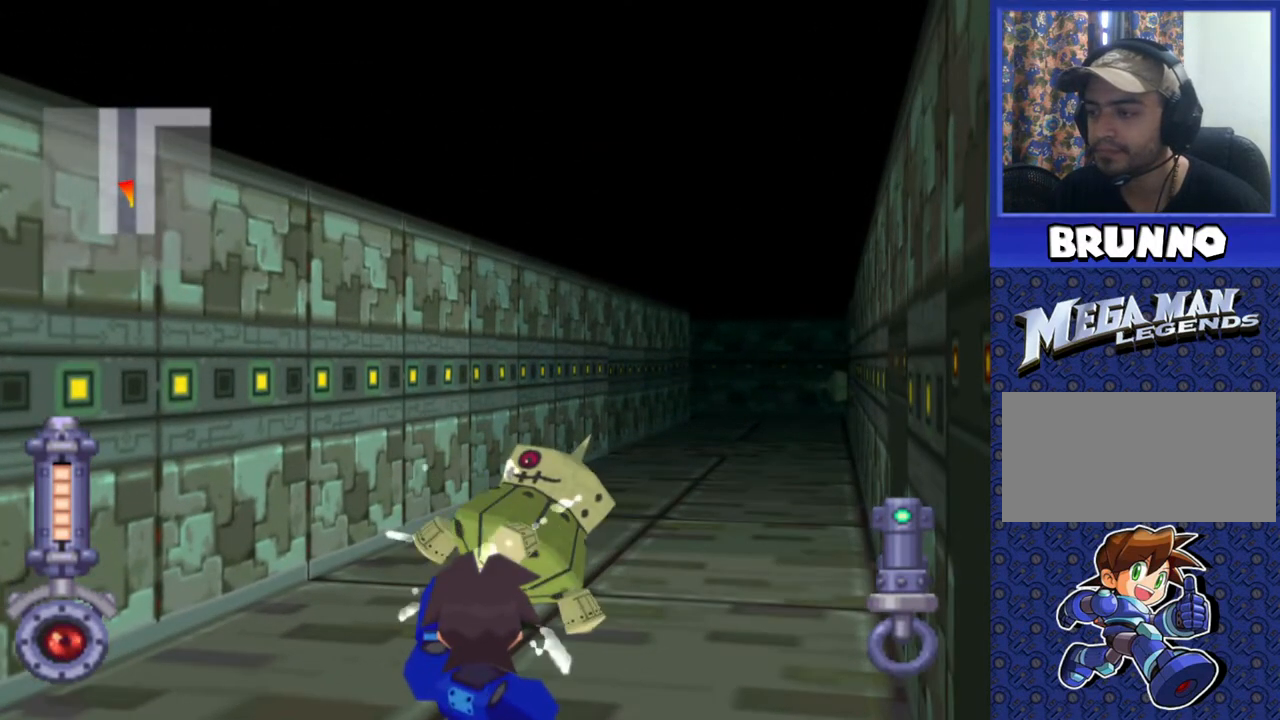
{"buttons": ["SQUARE", "R2"], "events": []}
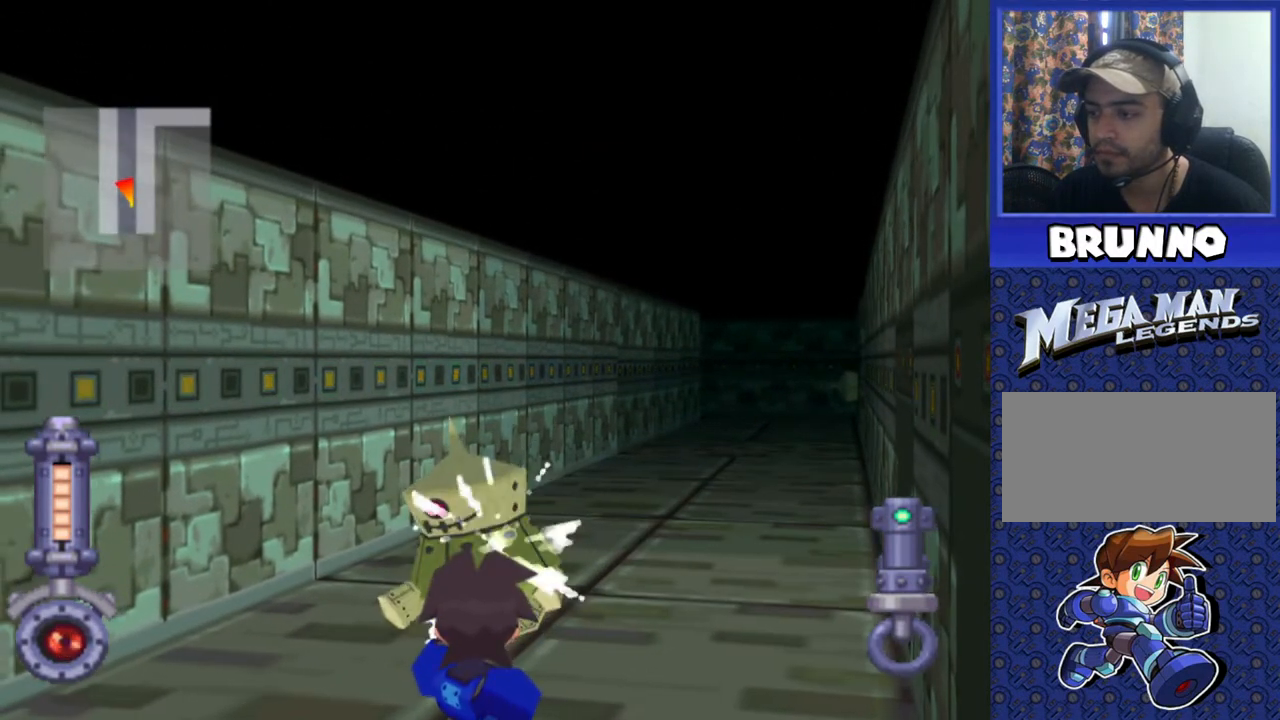
{"buttons": [], "events": [[333, "SQUARE", "up"], [400, "R2", "up"]]}
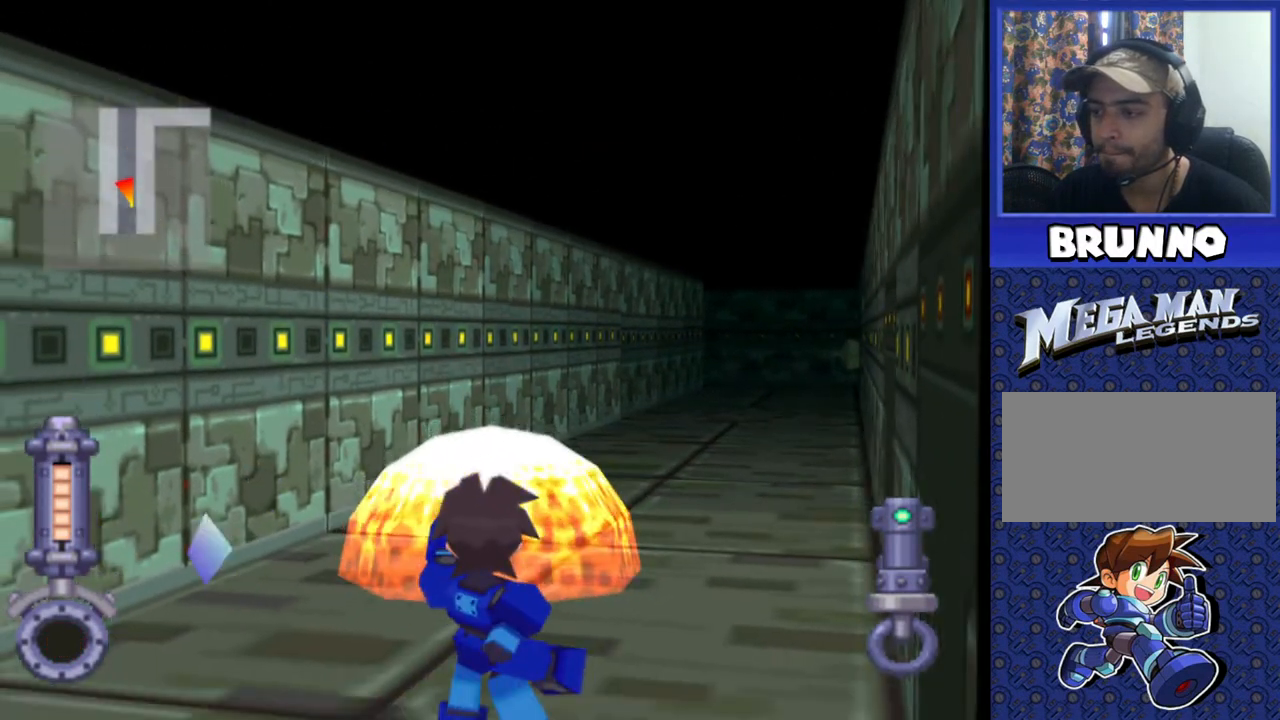
{"buttons": [], "events": []}
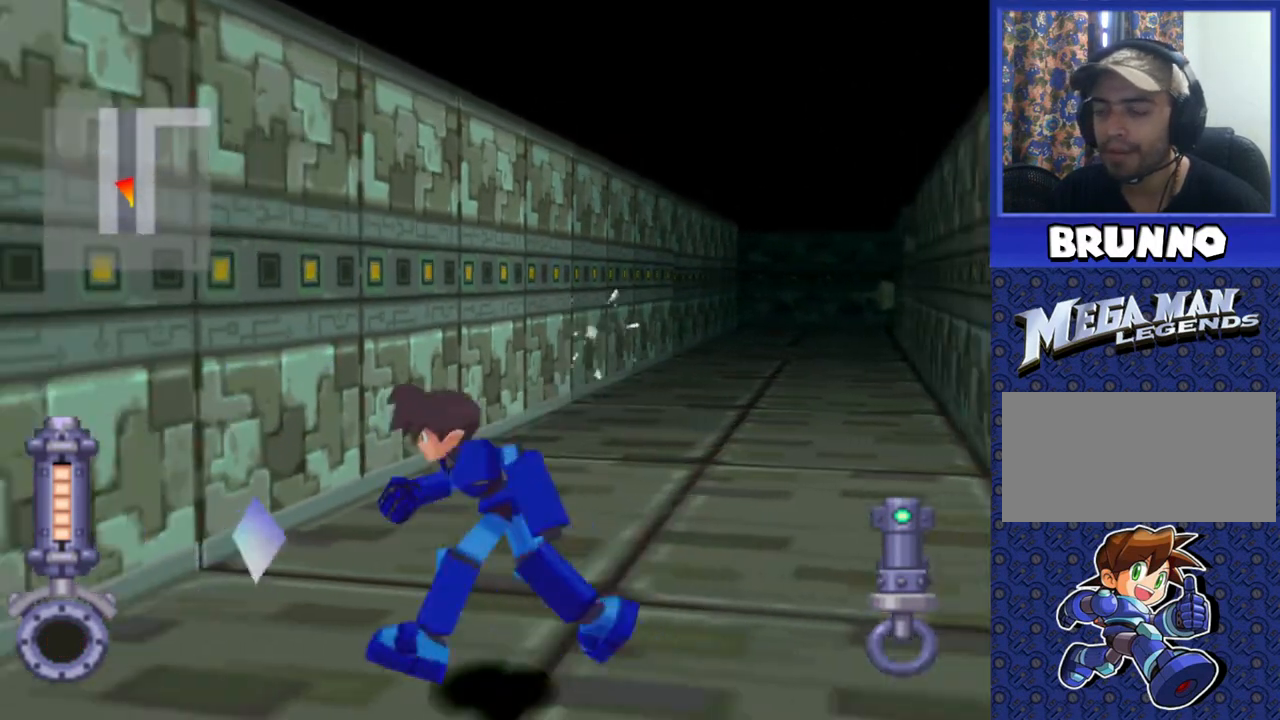
{"buttons": [], "events": [[250, "DPAD_UP", "down"], [467, "DPAD_UP", "up"]]}
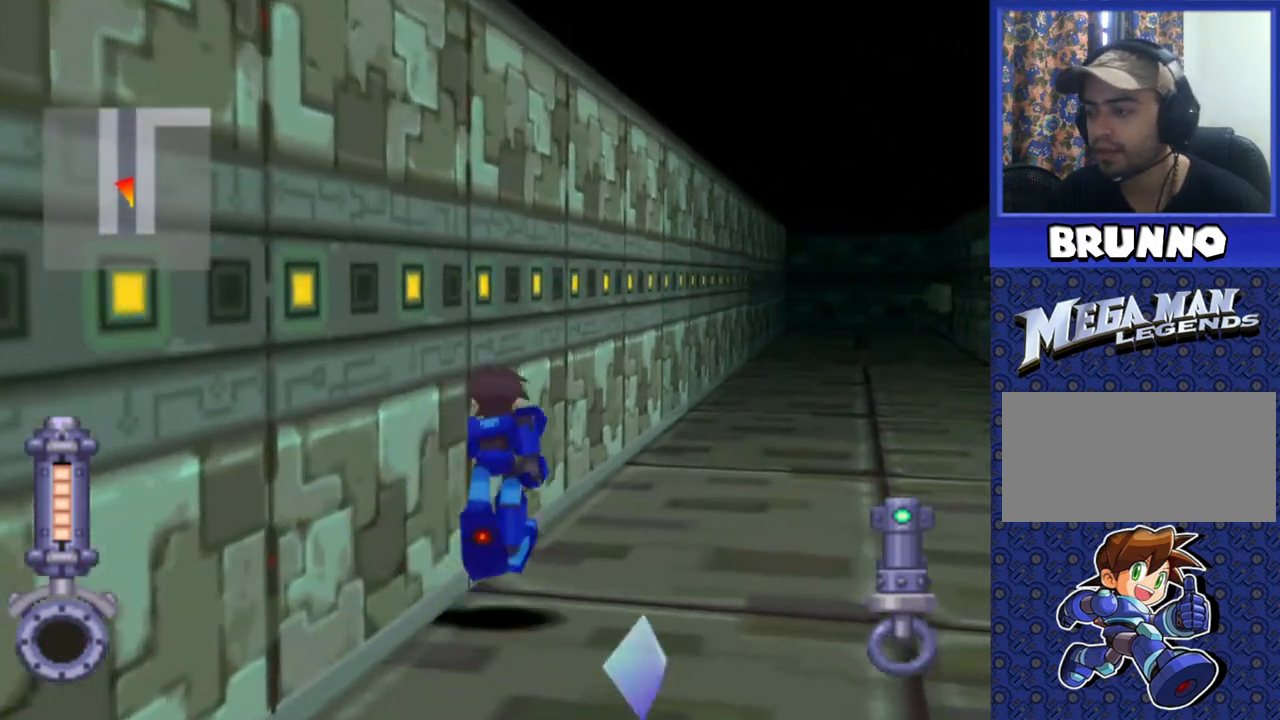
{"buttons": [], "events": [[150, "DPAD_DOWN", "down"], [300, "DPAD_DOWN", "up"]]}
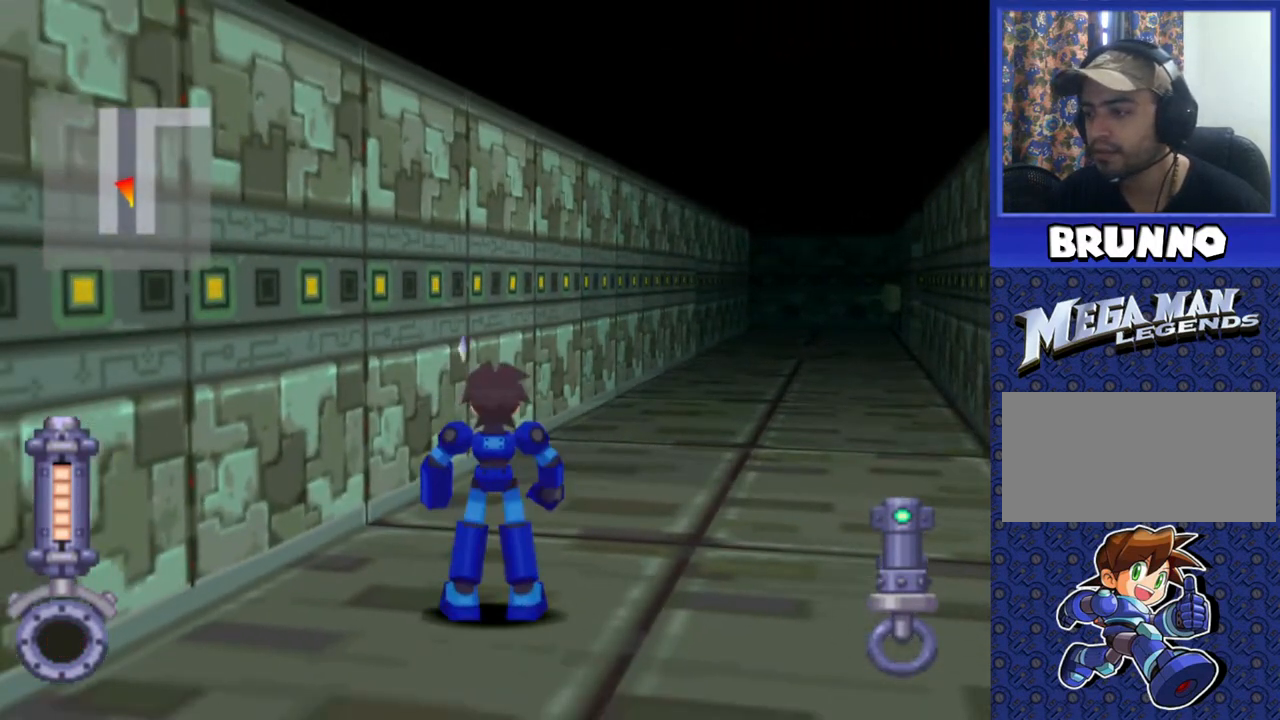
{"buttons": ["DPAD_UP", "DPAD_RIGHT"], "events": [[133, "DPAD_UP", "down"], [217, "DPAD_RIGHT", "down"]]}
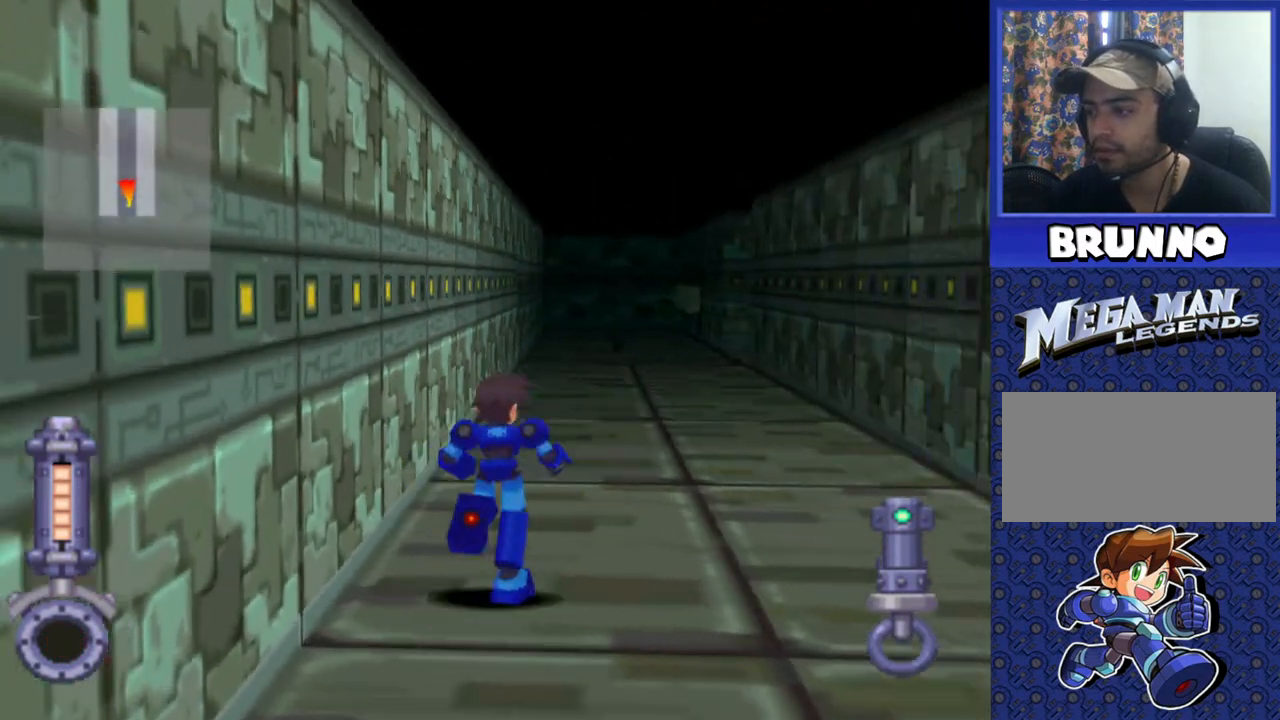
{"buttons": ["DPAD_UP"], "events": [[67, "DPAD_RIGHT", "up"]]}
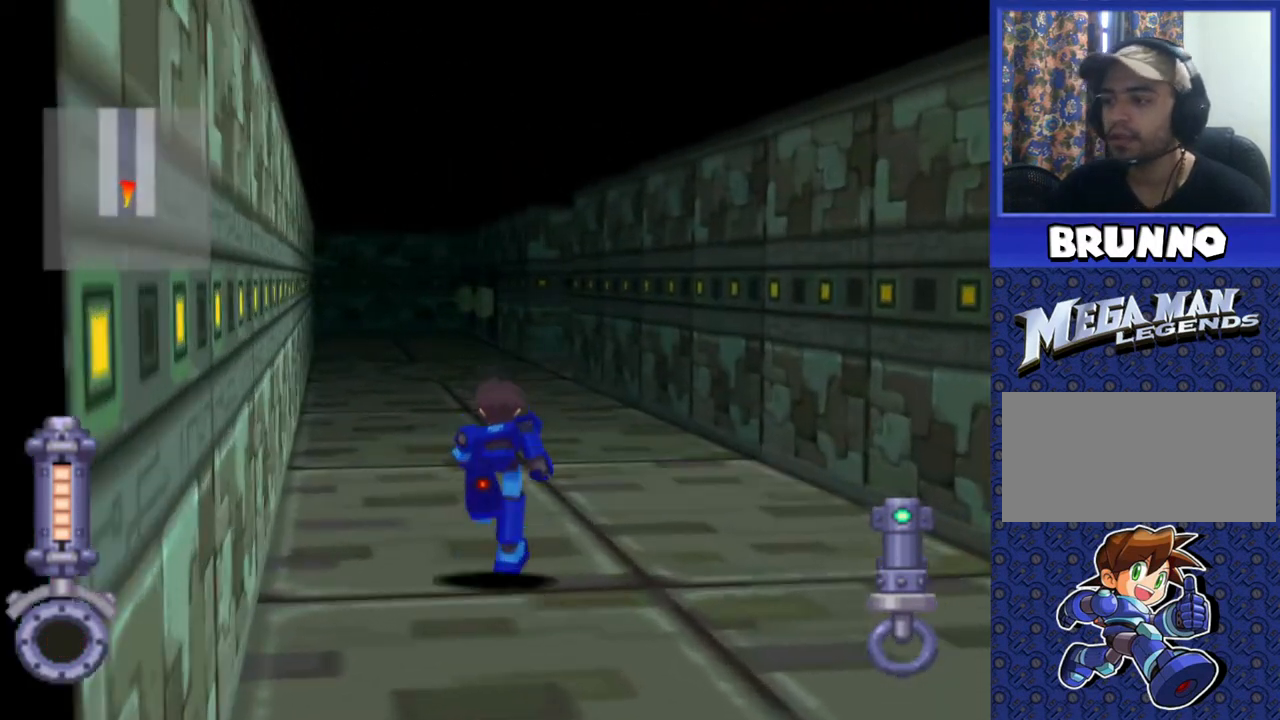
{"buttons": ["DPAD_UP"], "events": [[200, "DPAD_LEFT", "down"], [300, "DPAD_LEFT", "up"]]}
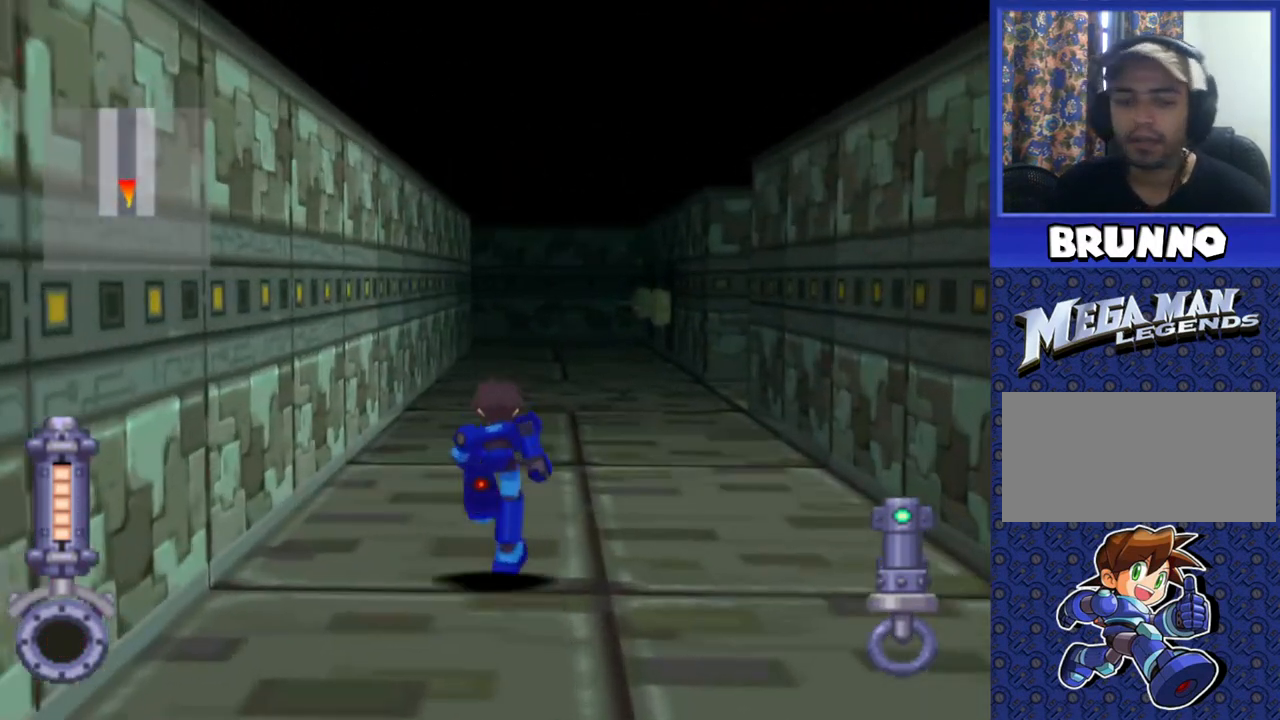
{"buttons": ["DPAD_UP"], "events": [[317, "DPAD_RIGHT", "down"], [400, "DPAD_RIGHT", "up"]]}
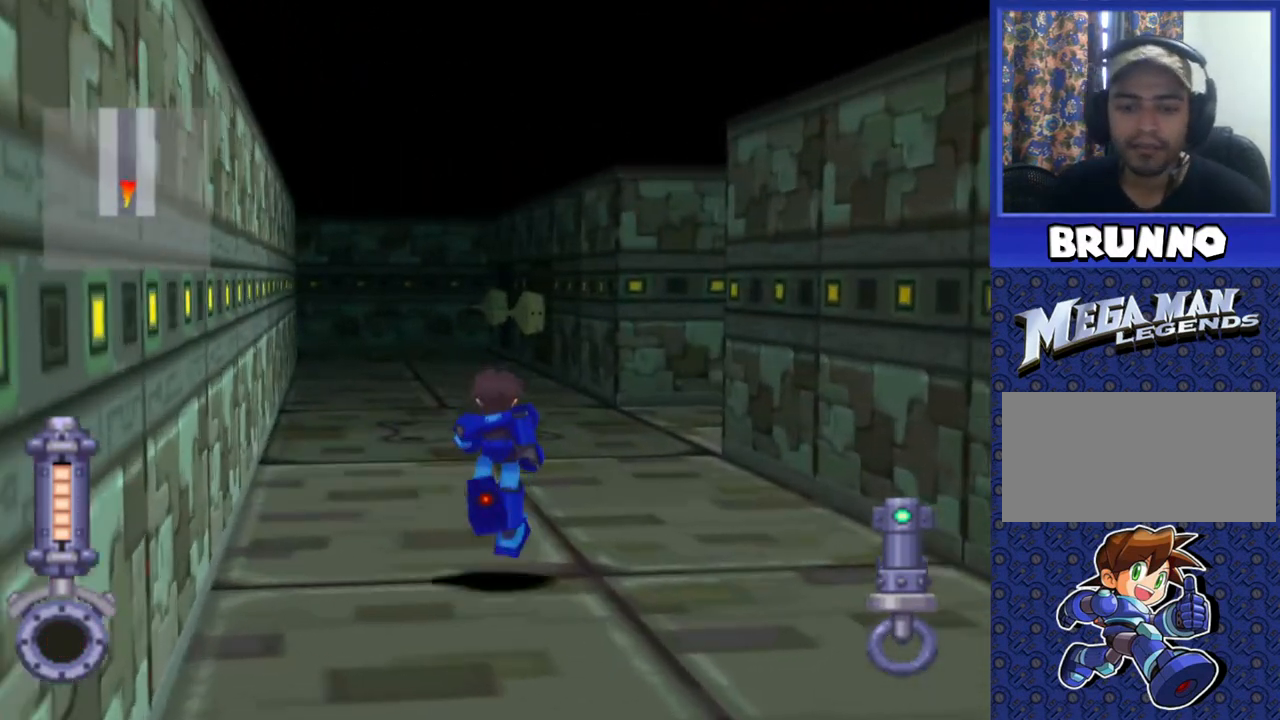
{"buttons": ["DPAD_UP", "DPAD_LEFT"], "events": [[417, "DPAD_LEFT", "down"]]}
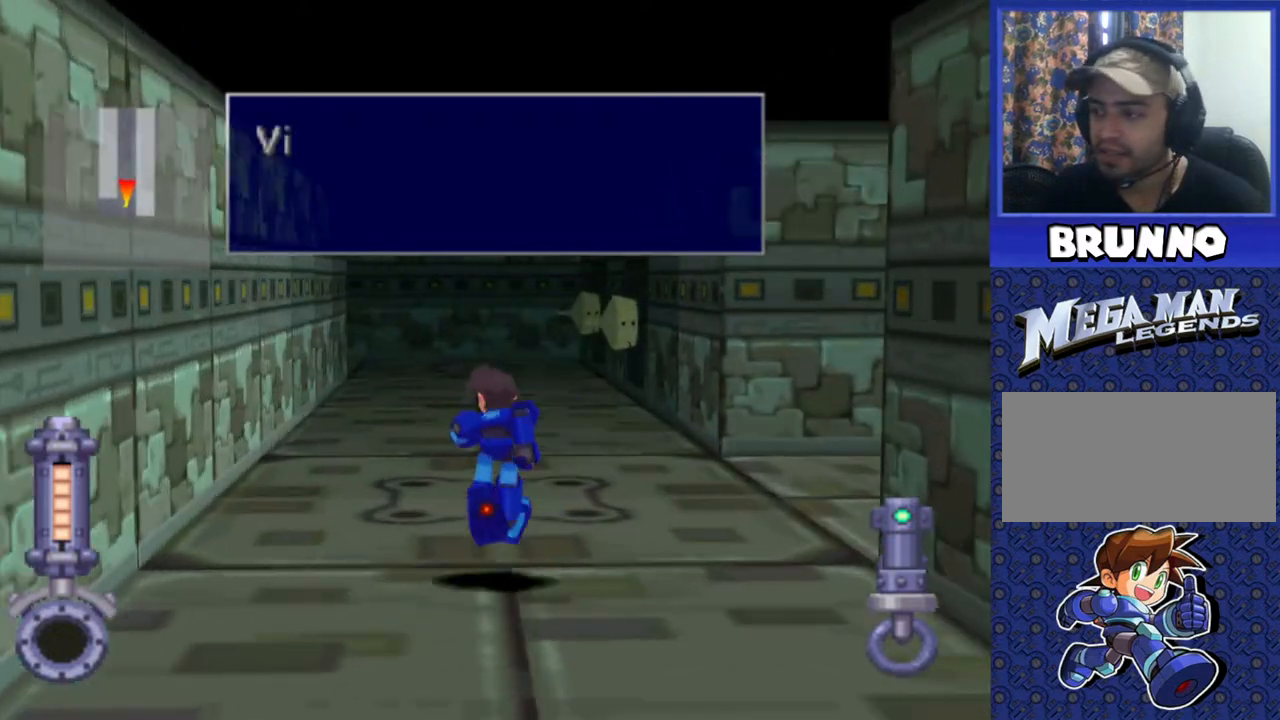
{"buttons": ["DPAD_UP"], "events": [[17, "DPAD_LEFT", "up"]]}
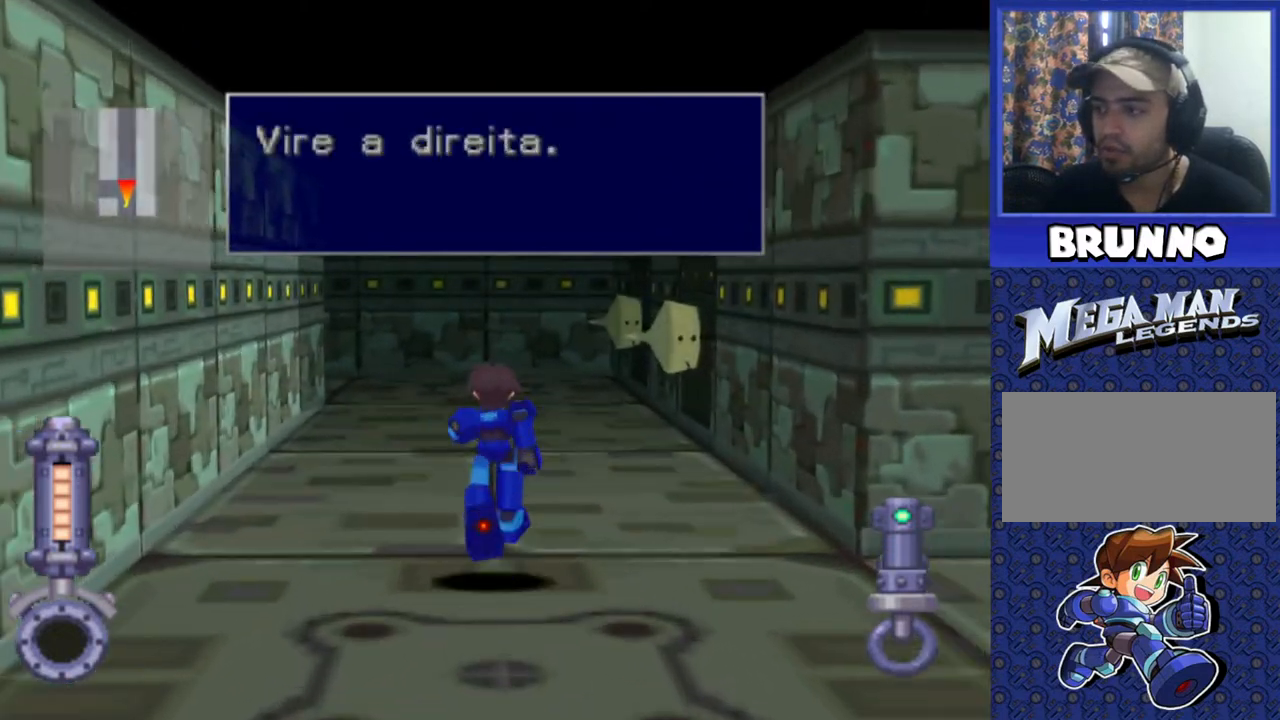
{"buttons": [], "events": [[483, "DPAD_UP", "up"]]}
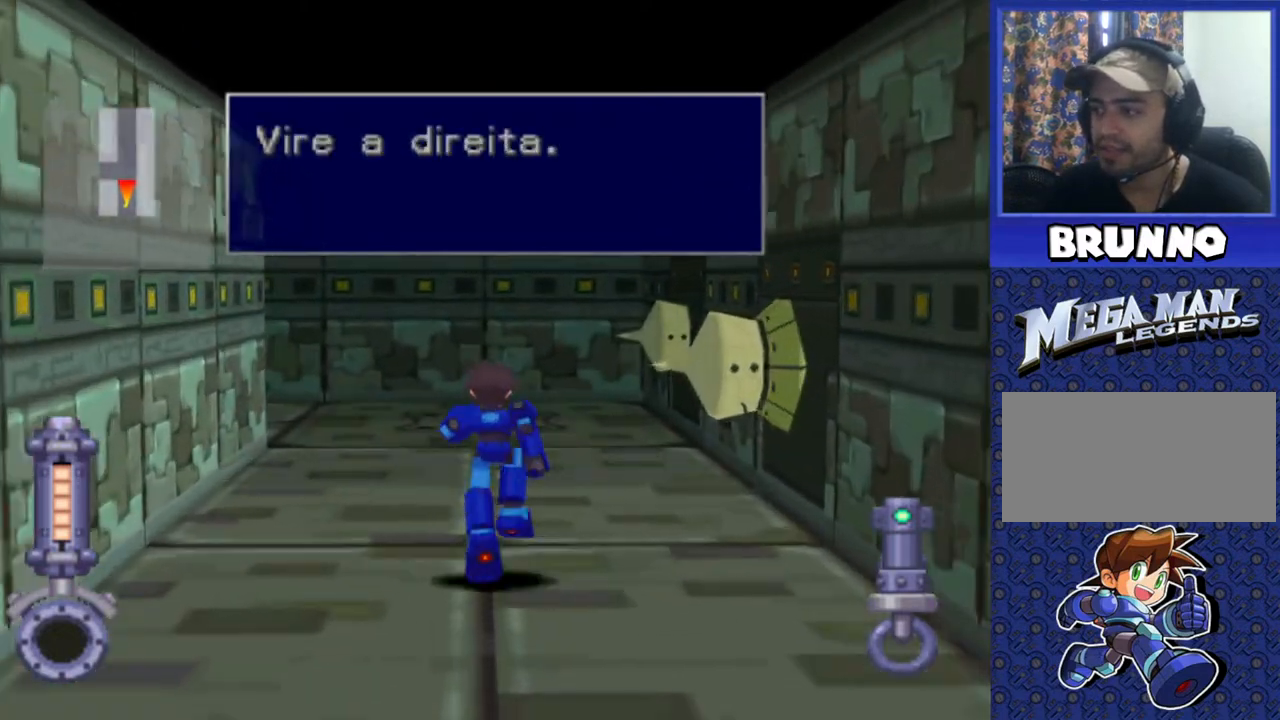
{"buttons": [], "events": [[33, "DPAD_DOWN", "down"], [333, "DPAD_DOWN", "up"]]}
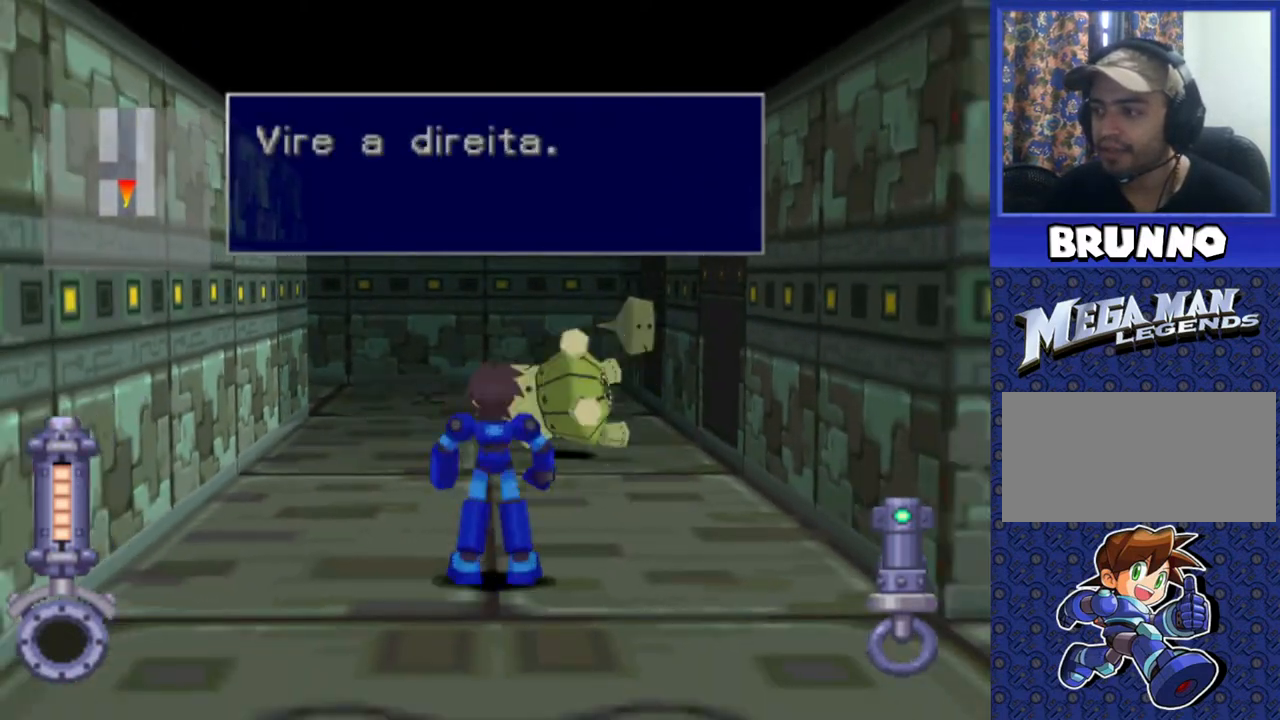
{"buttons": ["SQUARE", "R2"], "events": [[100, "R2", "down"], [150, "SQUARE", "down"]]}
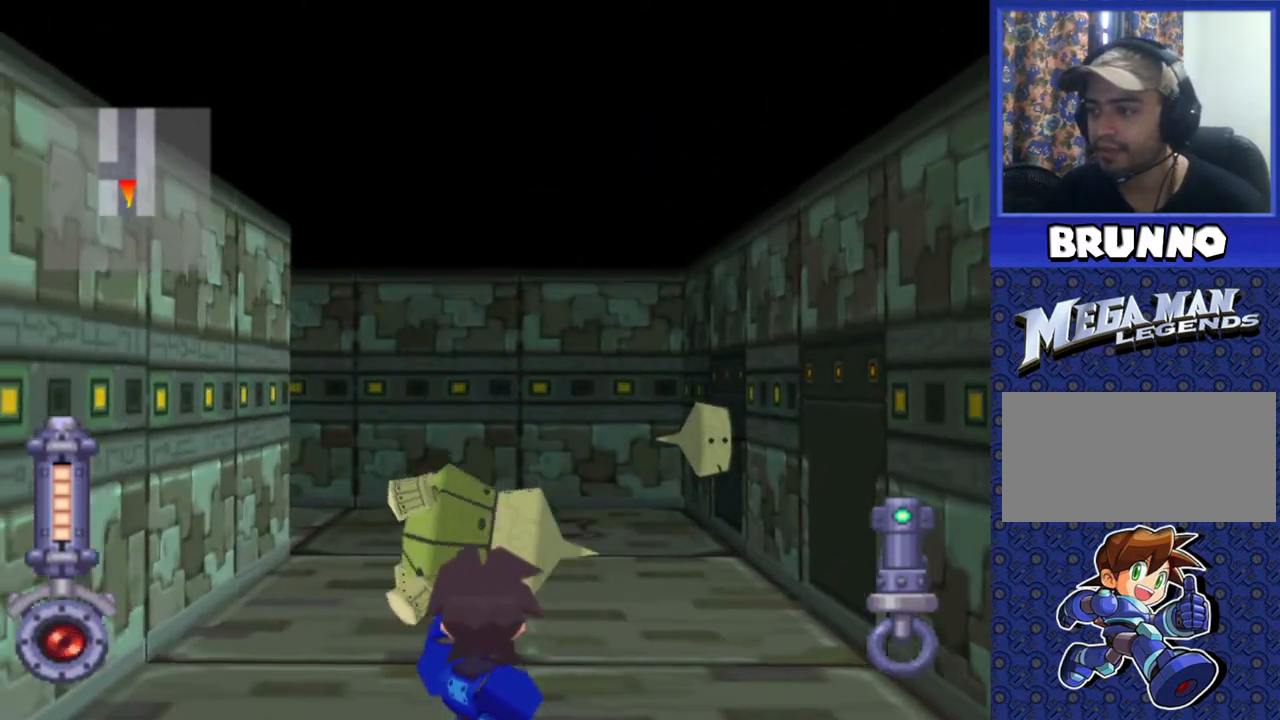
{"buttons": ["SQUARE", "R2"], "events": []}
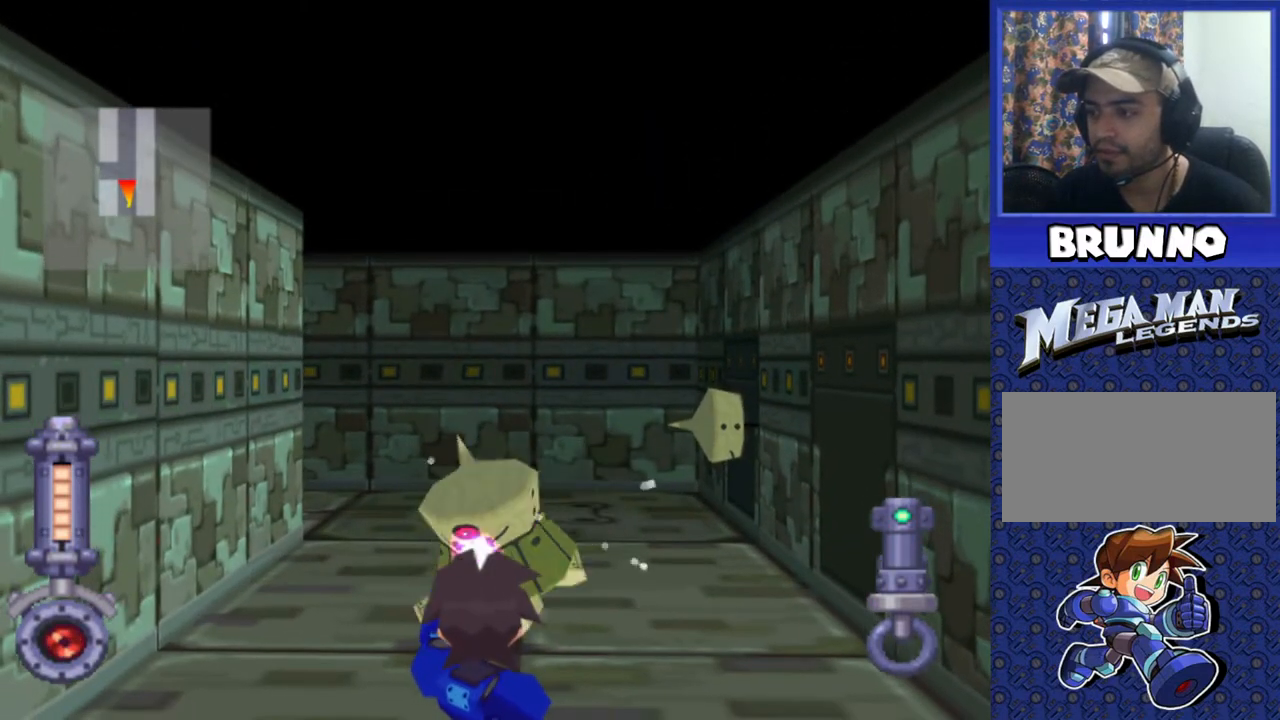
{"buttons": ["DPAD_UP"], "events": [[150, "SQUARE", "up"], [217, "R2", "up"], [417, "DPAD_UP", "down"]]}
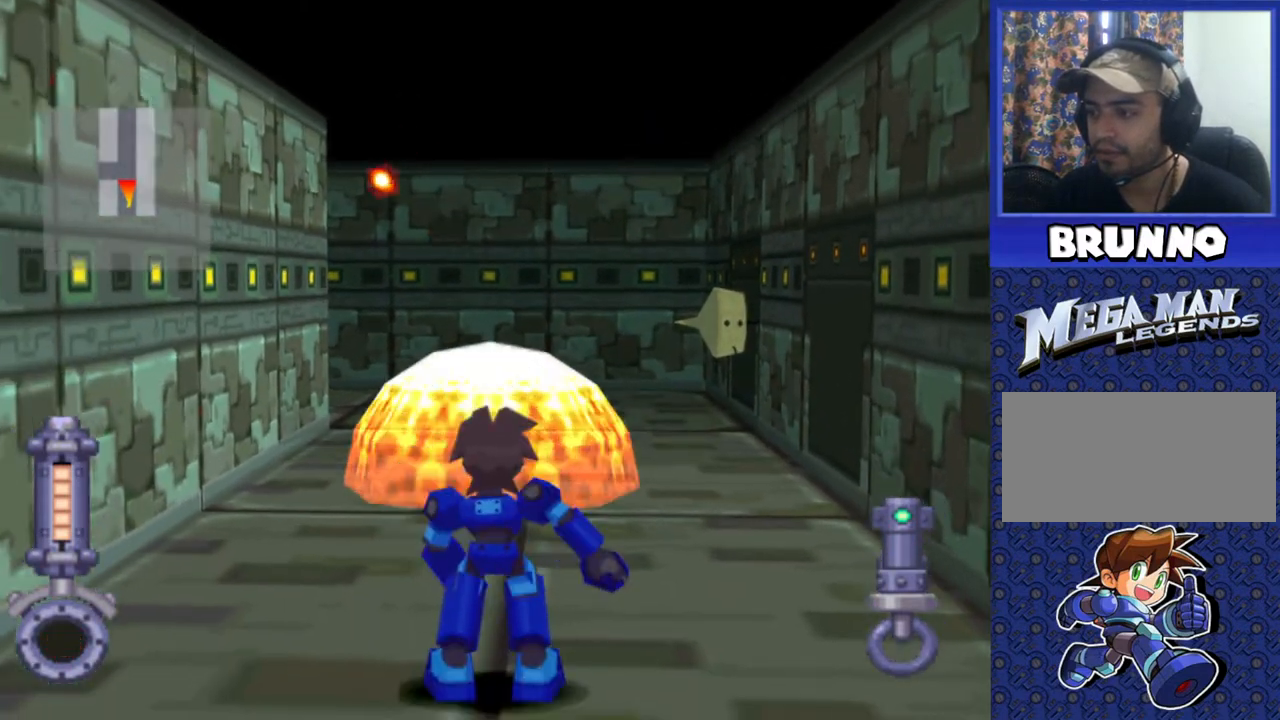
{"buttons": [], "events": [[33, "DPAD_UP", "up"], [83, "R2", "down"], [133, "SQUARE", "down"], [433, "SQUARE", "up"], [450, "R2", "up"]]}
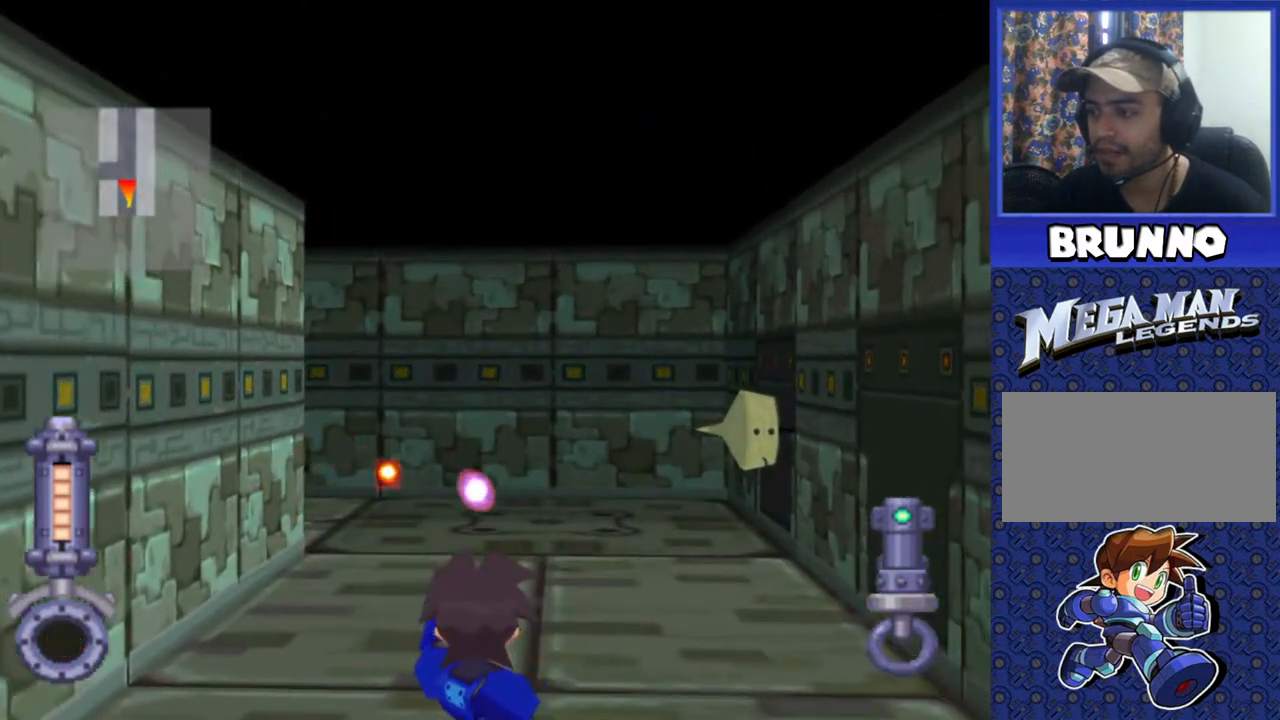
{"buttons": [], "events": []}
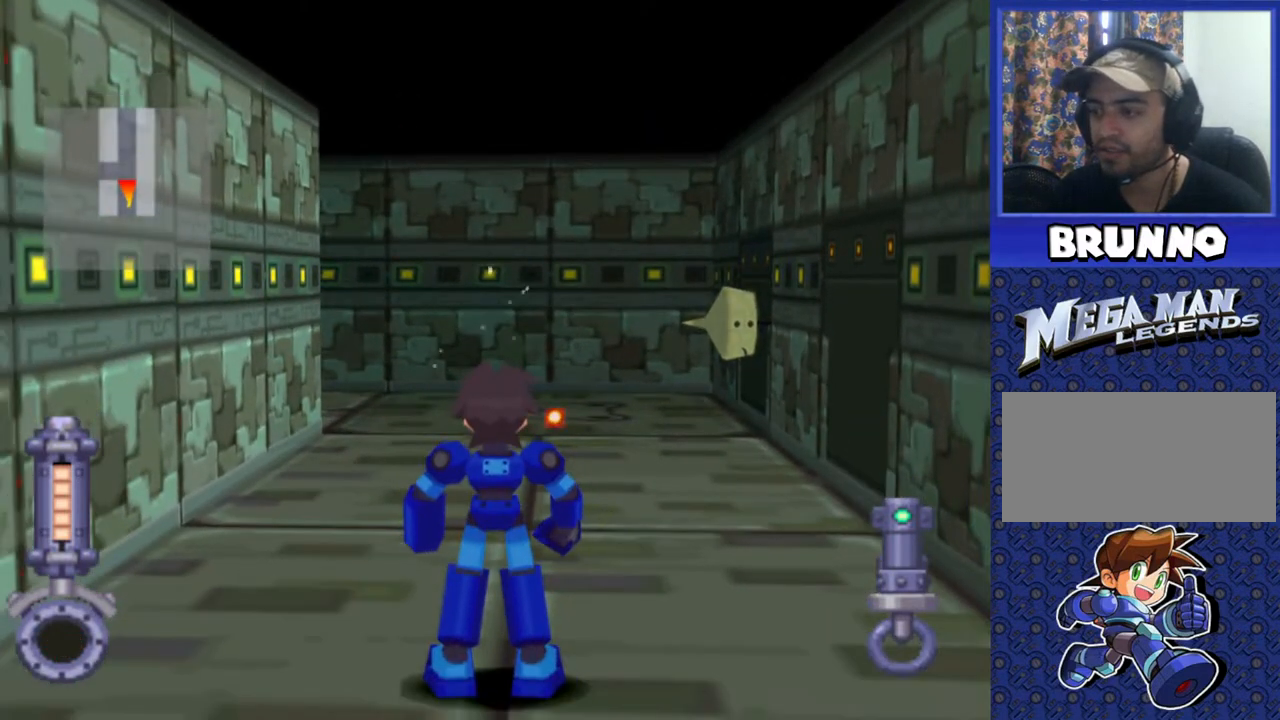
{"buttons": ["DPAD_UP"], "events": [[233, "DPAD_UP", "down"]]}
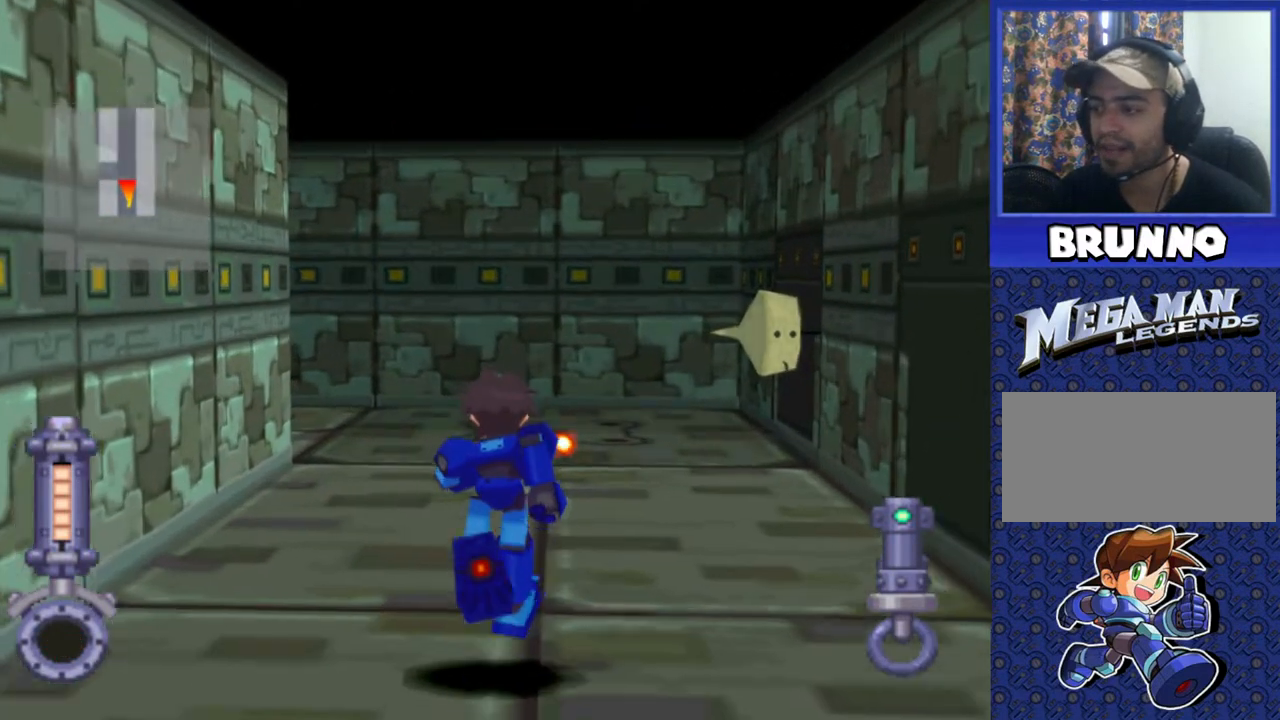
{"buttons": [], "events": [[67, "DPAD_RIGHT", "down"], [250, "DPAD_RIGHT", "up"], [333, "DPAD_UP", "up"]]}